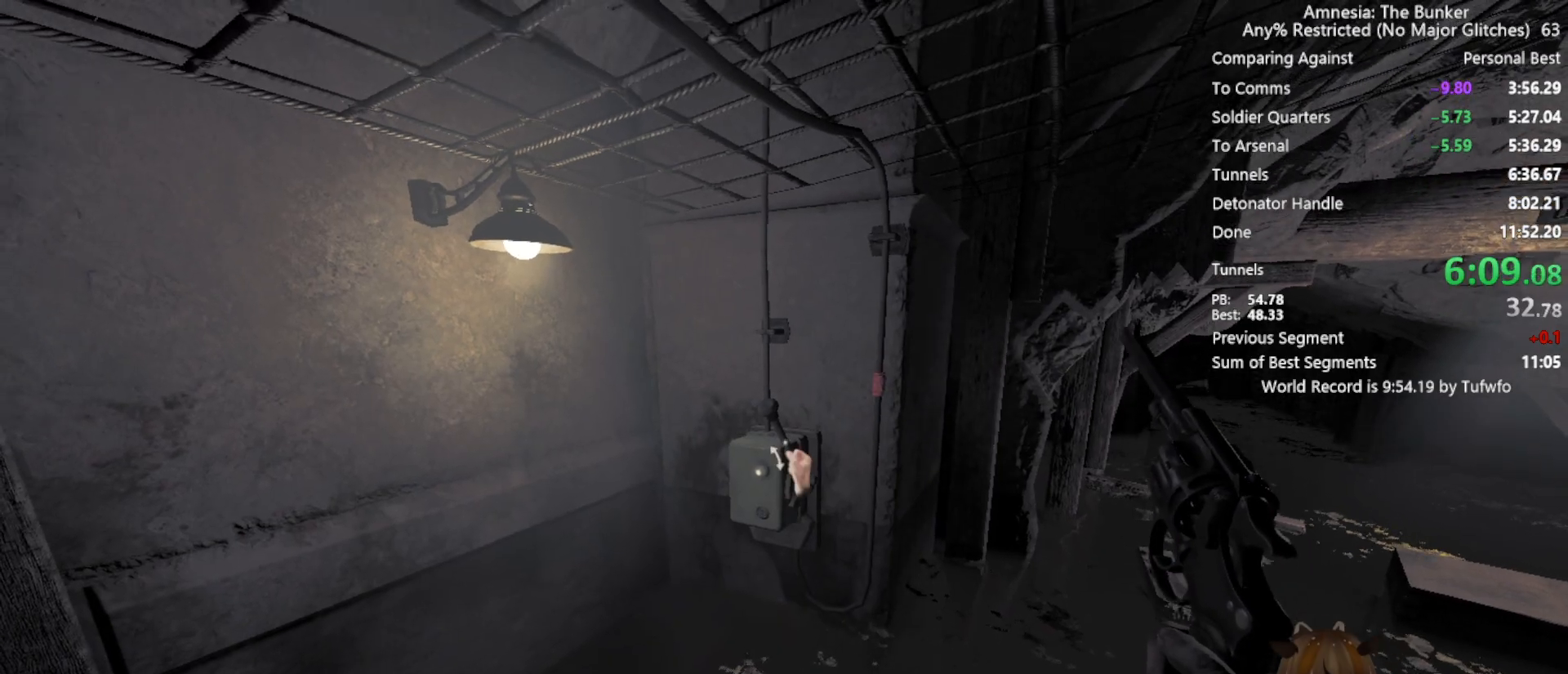
Gameplay with keyboard and mouse; each line is a JSON object with the keys and mouse buttons held at the frame after it. "events" lists presses ("down") and releases ("up") of "3", "4", "5", "a", "caps_lock", "d", "e", "f", "g", "q", "r", "s", "shift", "space", "t", "tab", "v", "w", "x", "z", "mouse_left", "mouse_wheel" and "mouse_right" between this image and that frame as [ms after this image, input, new state], when the widget could be followed in between. "mouse_left", "mouse_wheel", "mouse_right" = the "left", "wheel", "right" buttons of the "mouse" list. No other keys are recorded. "wheel" means that the mouse wheel is clicked or scrolled. Not read: 1 2 alt c ctrl mouse_move.
{"keys": [], "mouse": ["left"], "events": [[83, "mouse_left", "down"]]}
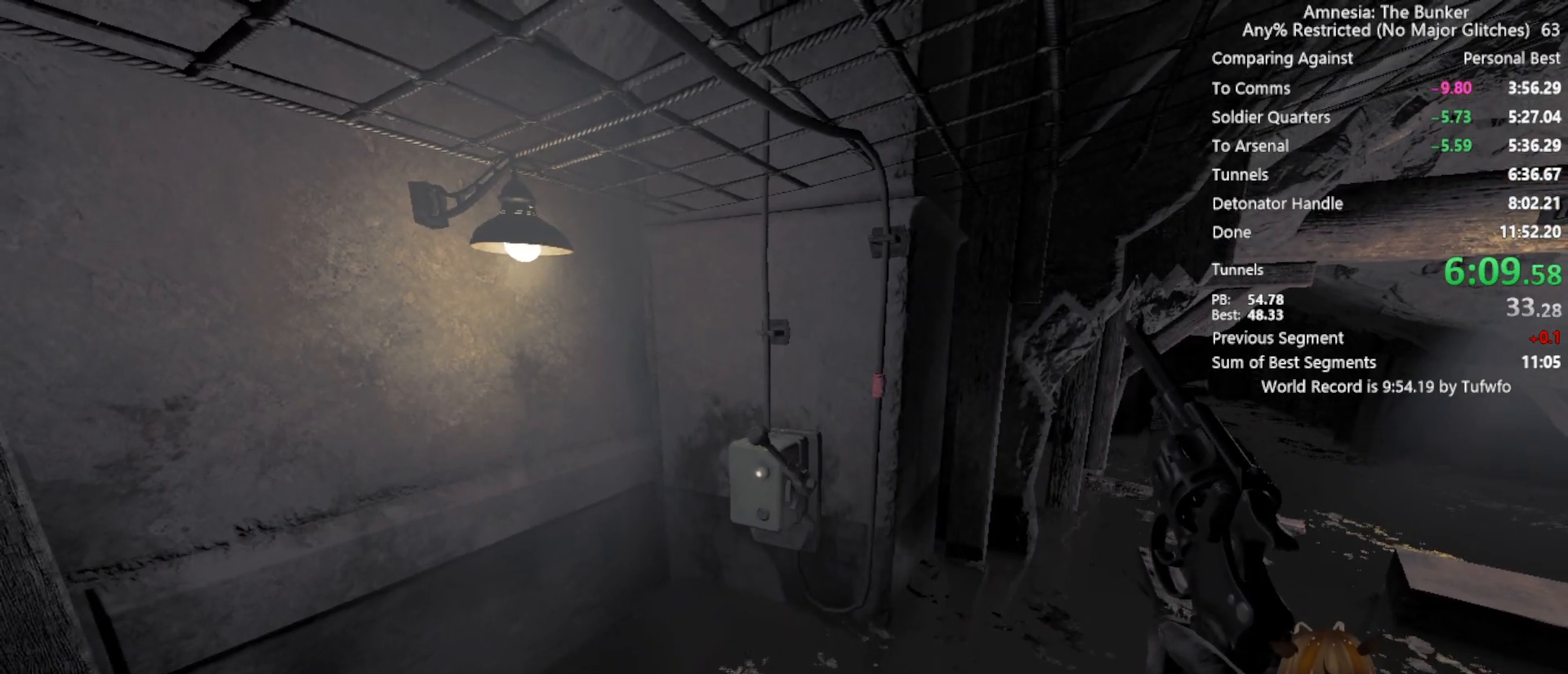
{"keys": ["a"], "mouse": [], "events": [[483, "a", "down"], [483, "mouse_left", "up"]]}
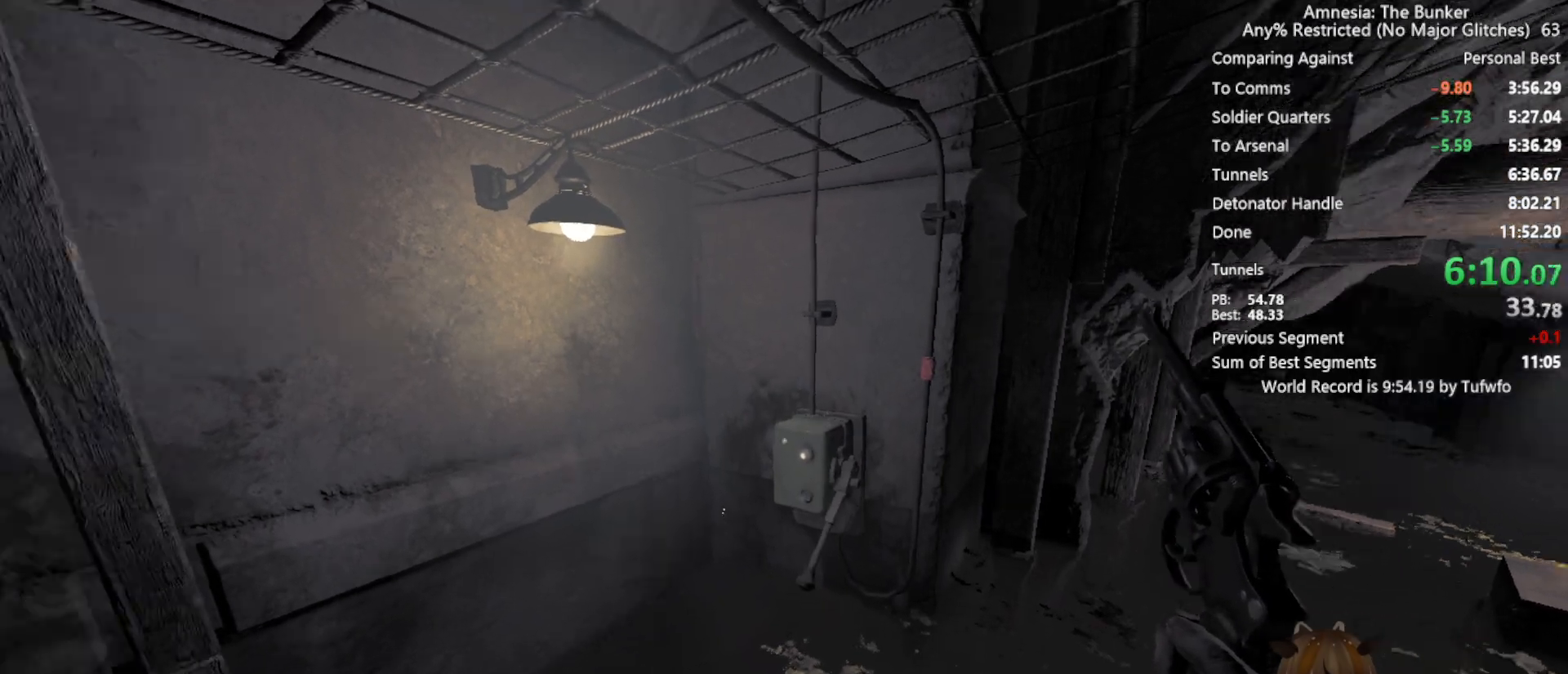
{"keys": ["shift", "w"], "mouse": [], "events": [[167, "w", "down"], [250, "a", "up"], [400, "shift", "down"]]}
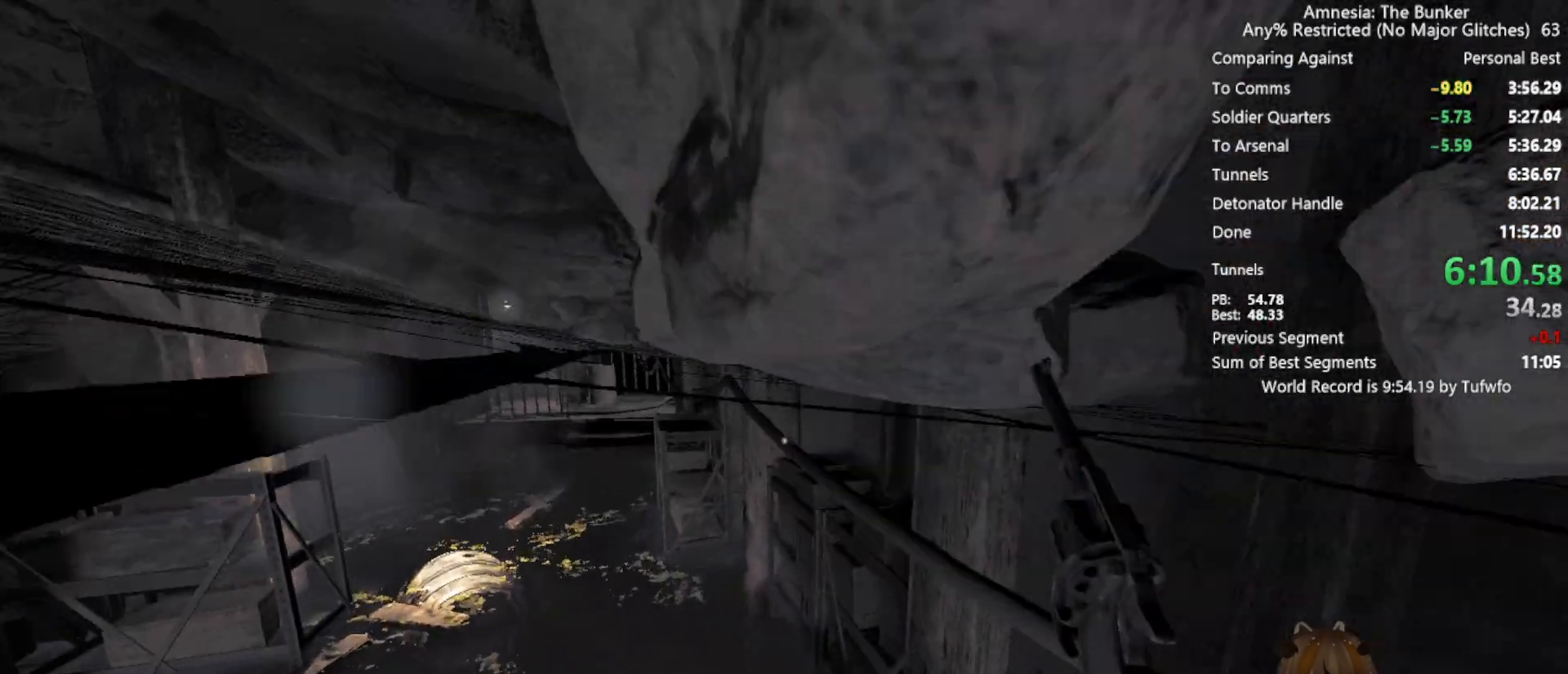
{"keys": ["shift", "space", "w"], "mouse": [], "events": [[267, "space", "down"]]}
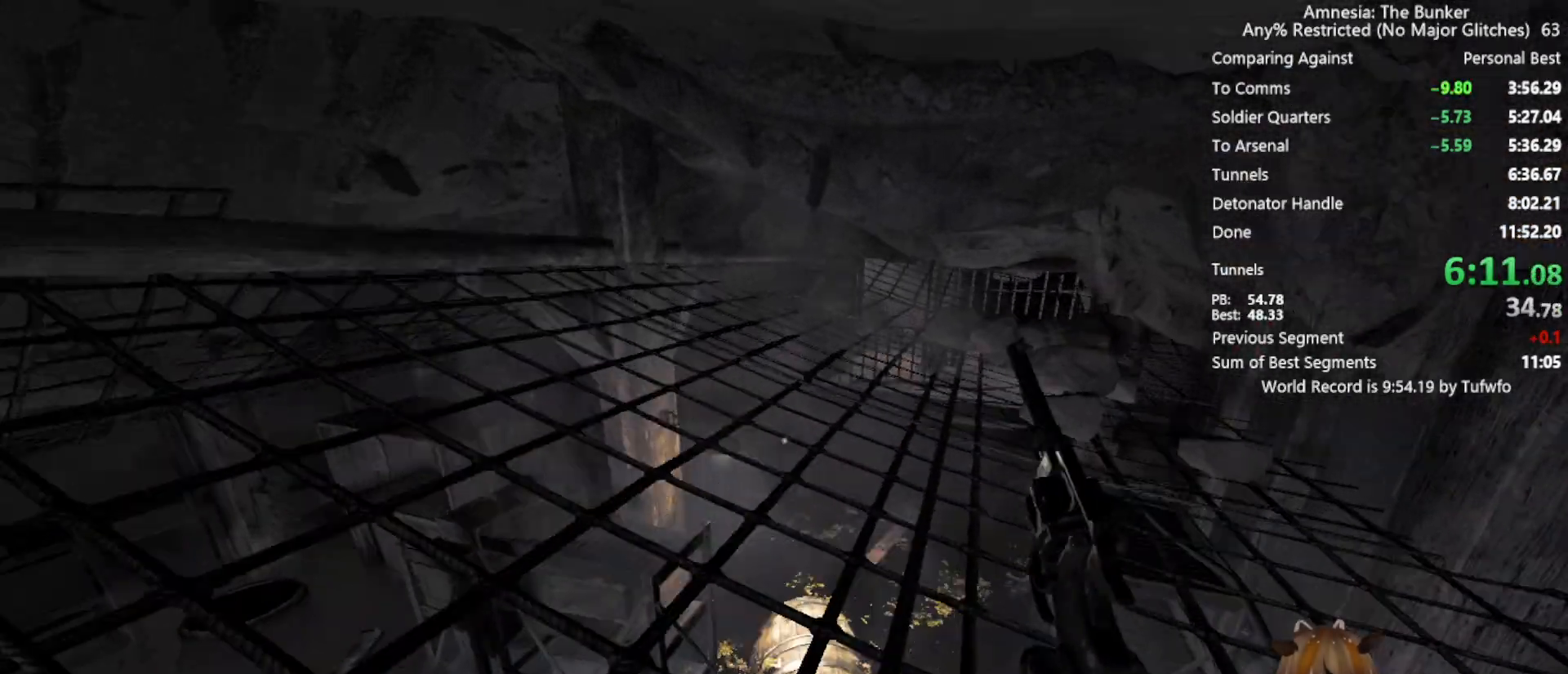
{"keys": ["shift", "w"], "mouse": [], "events": [[17, "space", "up"]]}
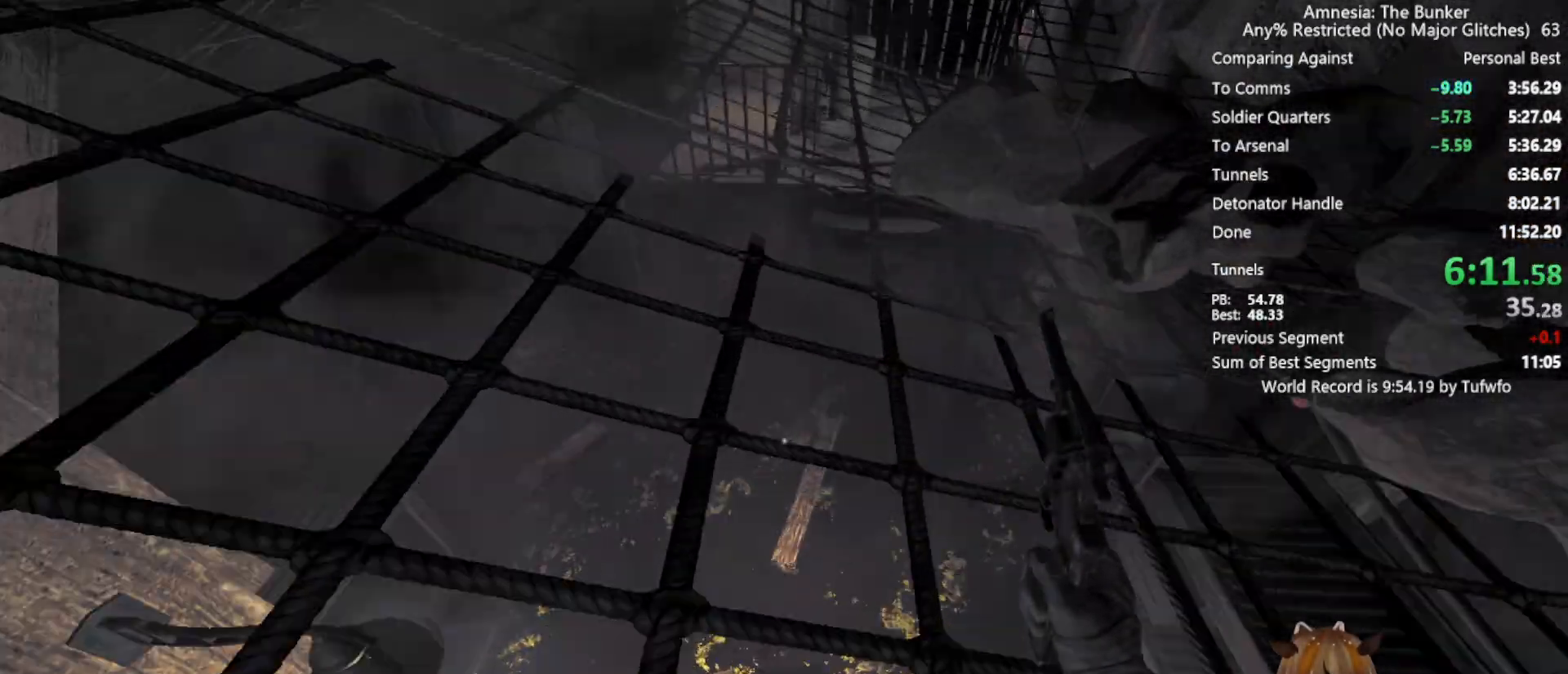
{"keys": ["shift", "space", "w"], "mouse": [], "events": [[300, "space", "down"]]}
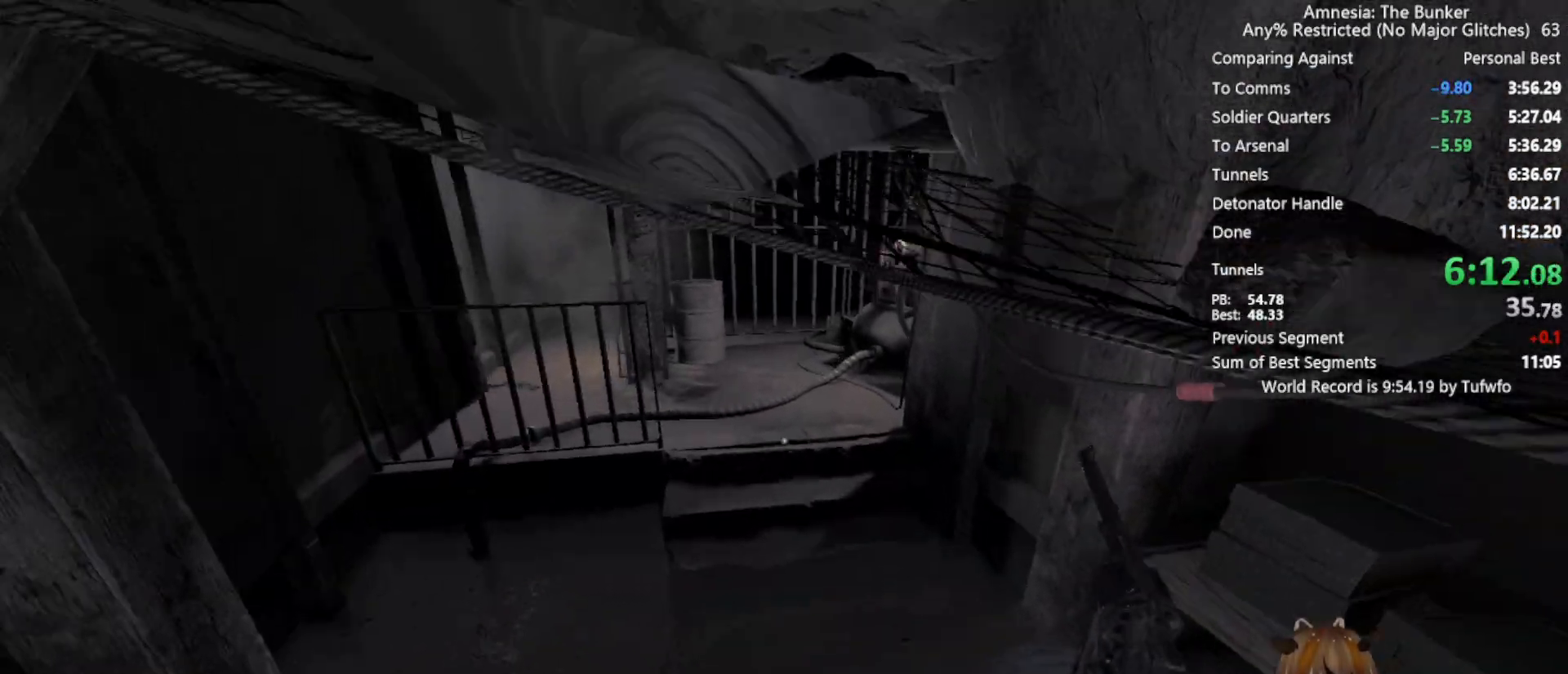
{"keys": ["shift", "w"], "mouse": [], "events": [[233, "space", "up"]]}
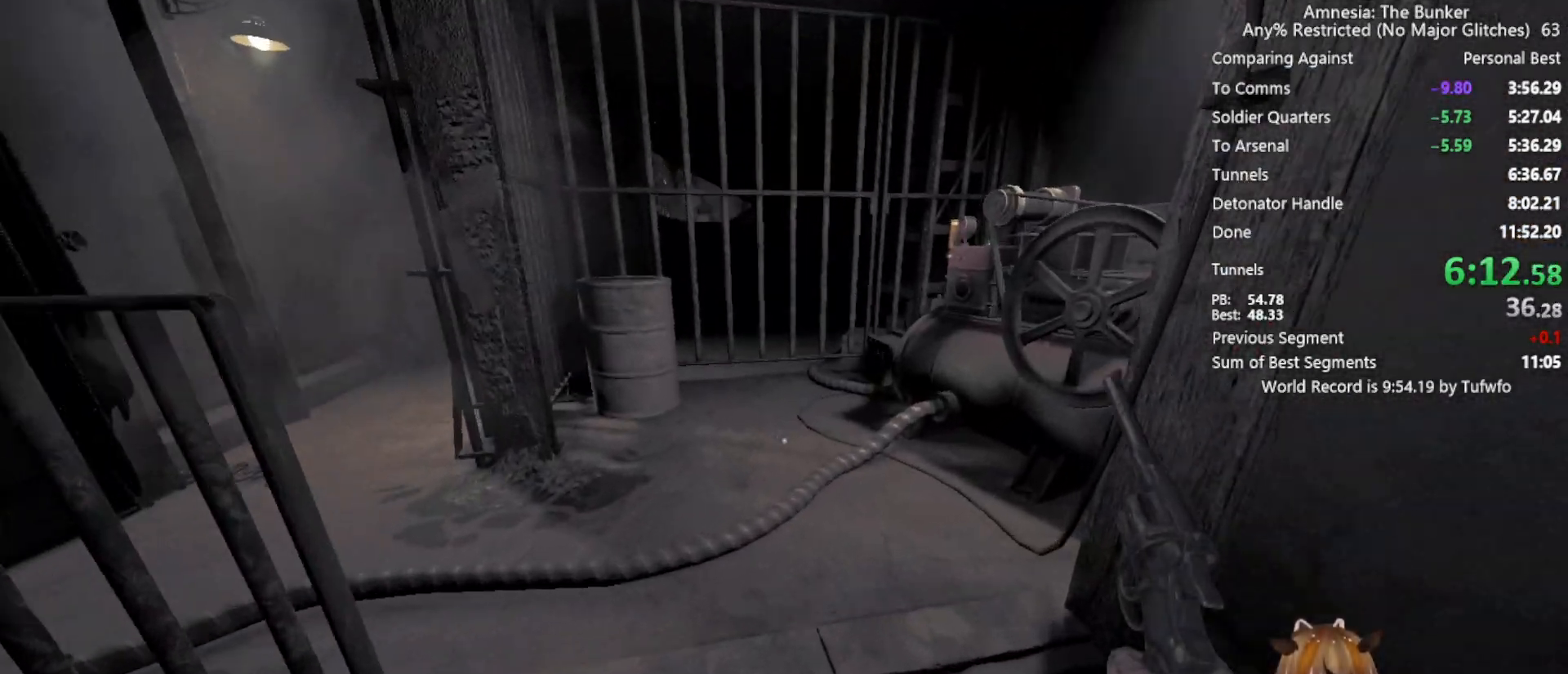
{"keys": ["w"], "mouse": [], "events": [[383, "shift", "up"]]}
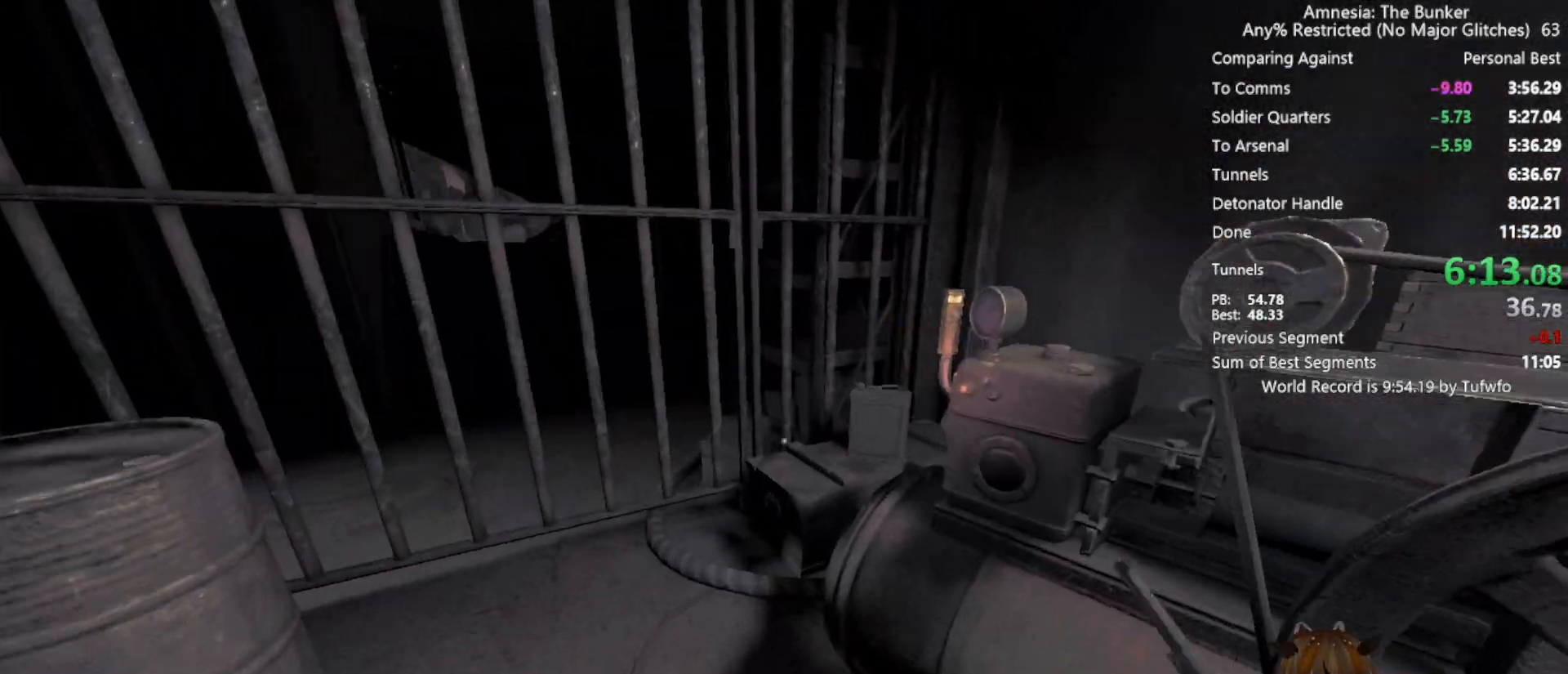
{"keys": [], "mouse": ["left"], "events": [[67, "w", "up"], [350, "mouse_left", "down"]]}
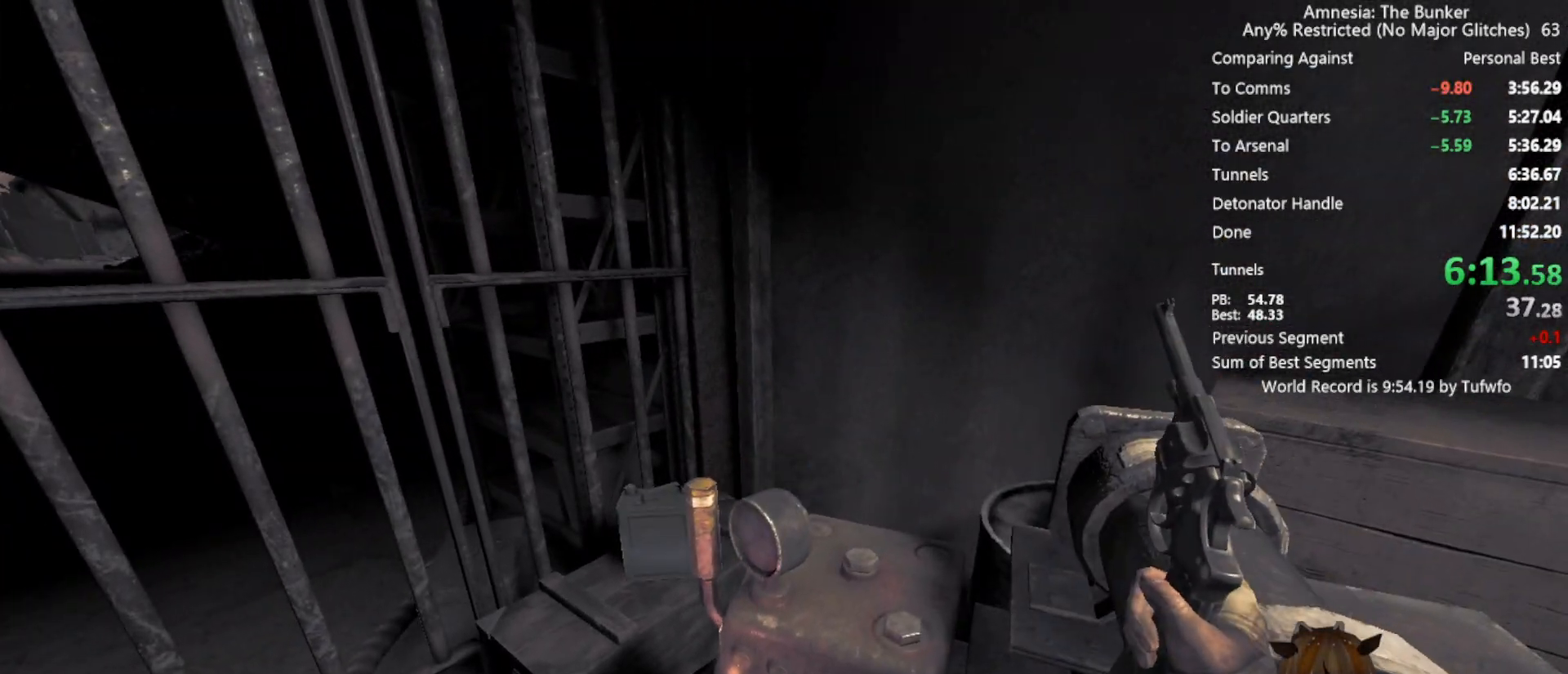
{"keys": [], "mouse": ["left"], "events": [[233, "mouse_left", "up"], [283, "mouse_left", "down"]]}
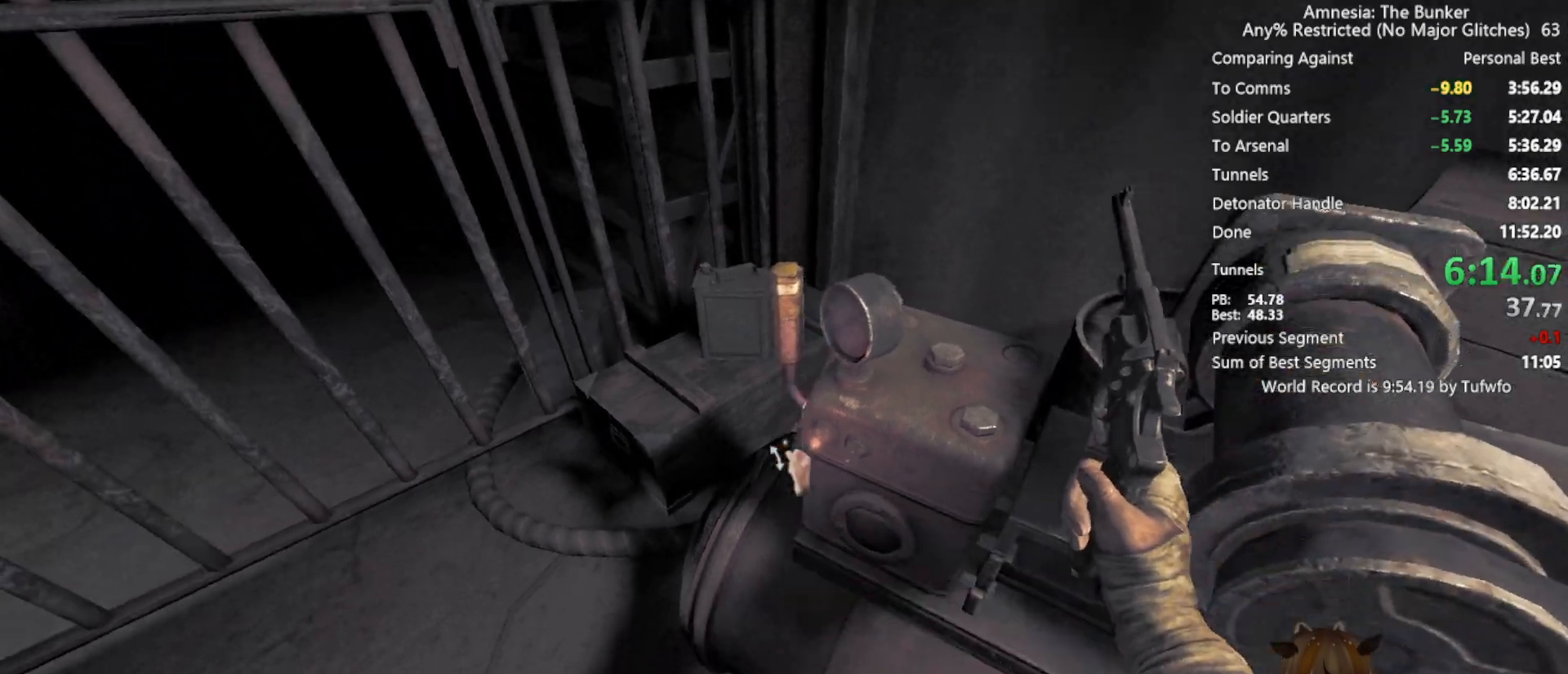
{"keys": [], "mouse": ["left"], "events": [[233, "mouse_left", "up"], [383, "mouse_left", "down"]]}
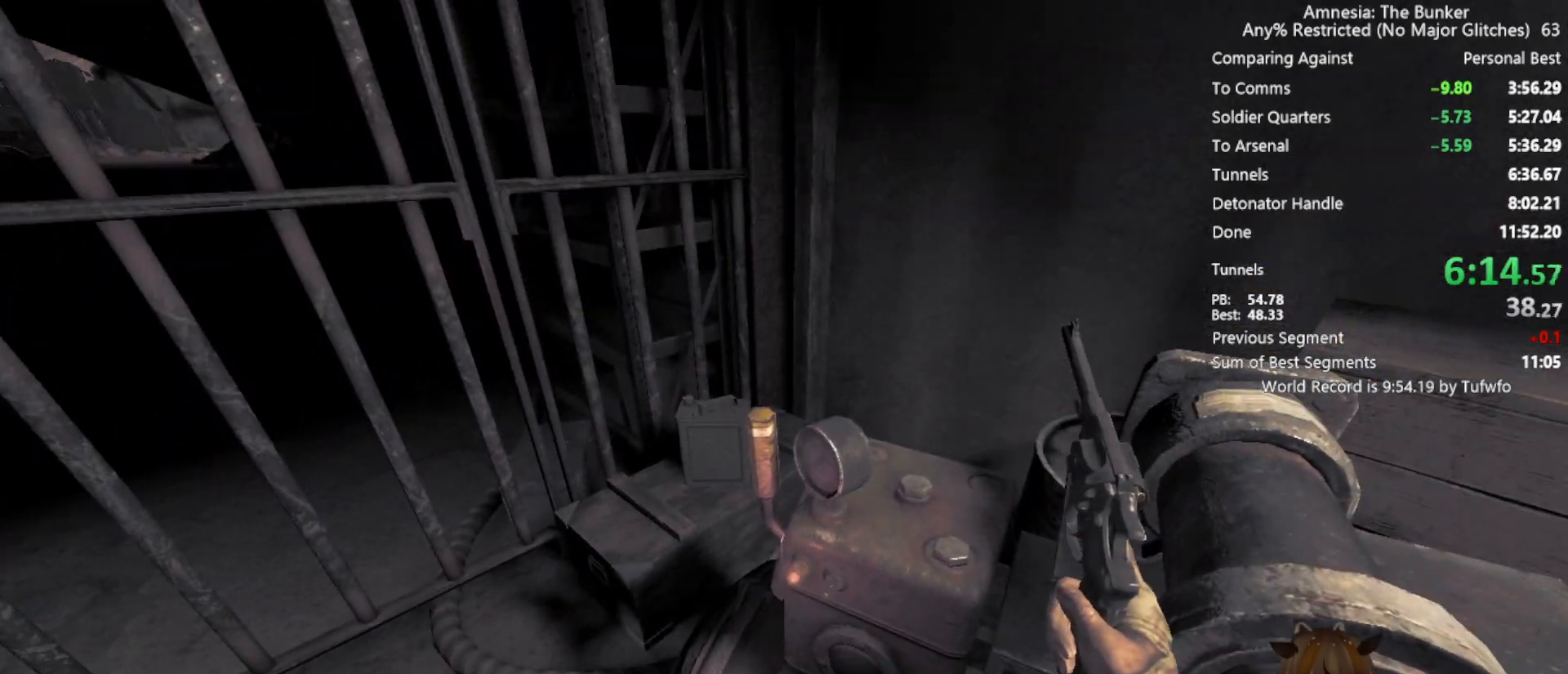
{"keys": [], "mouse": ["left"], "events": []}
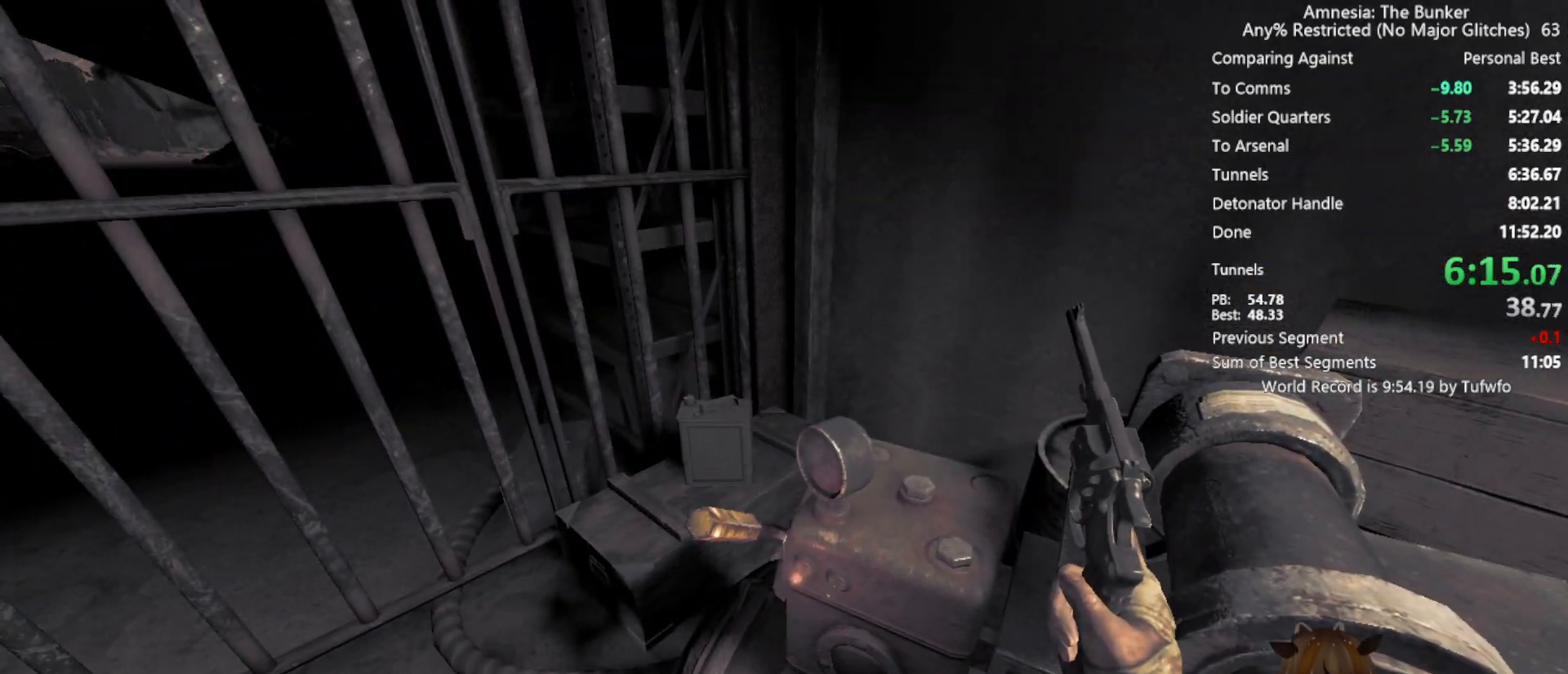
{"keys": ["d", "w"], "mouse": [], "events": [[233, "mouse_left", "up"], [283, "d", "down"], [283, "s", "down"], [333, "s", "up"], [500, "w", "down"]]}
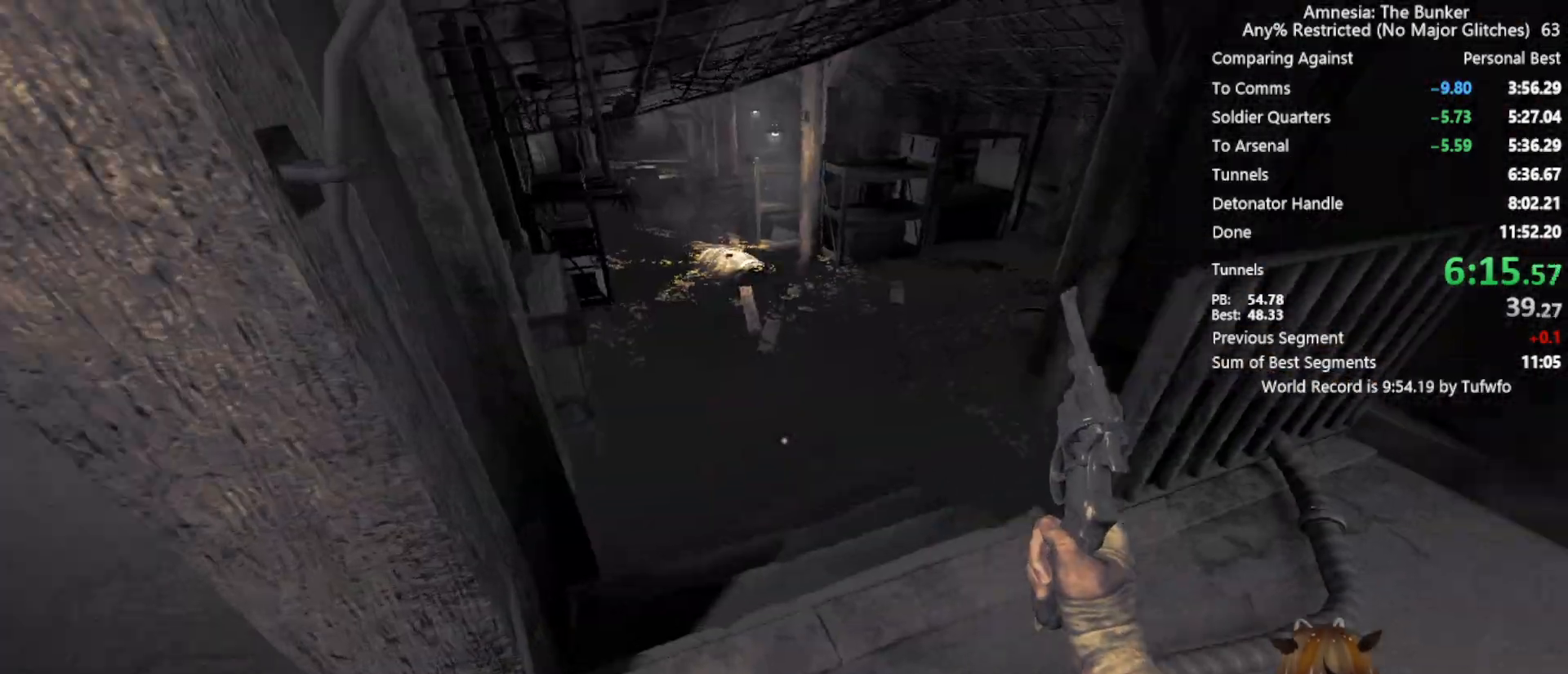
{"keys": ["shift", "w"], "mouse": [], "events": [[50, "d", "up"], [50, "shift", "down"], [150, "d", "down"], [283, "d", "up"]]}
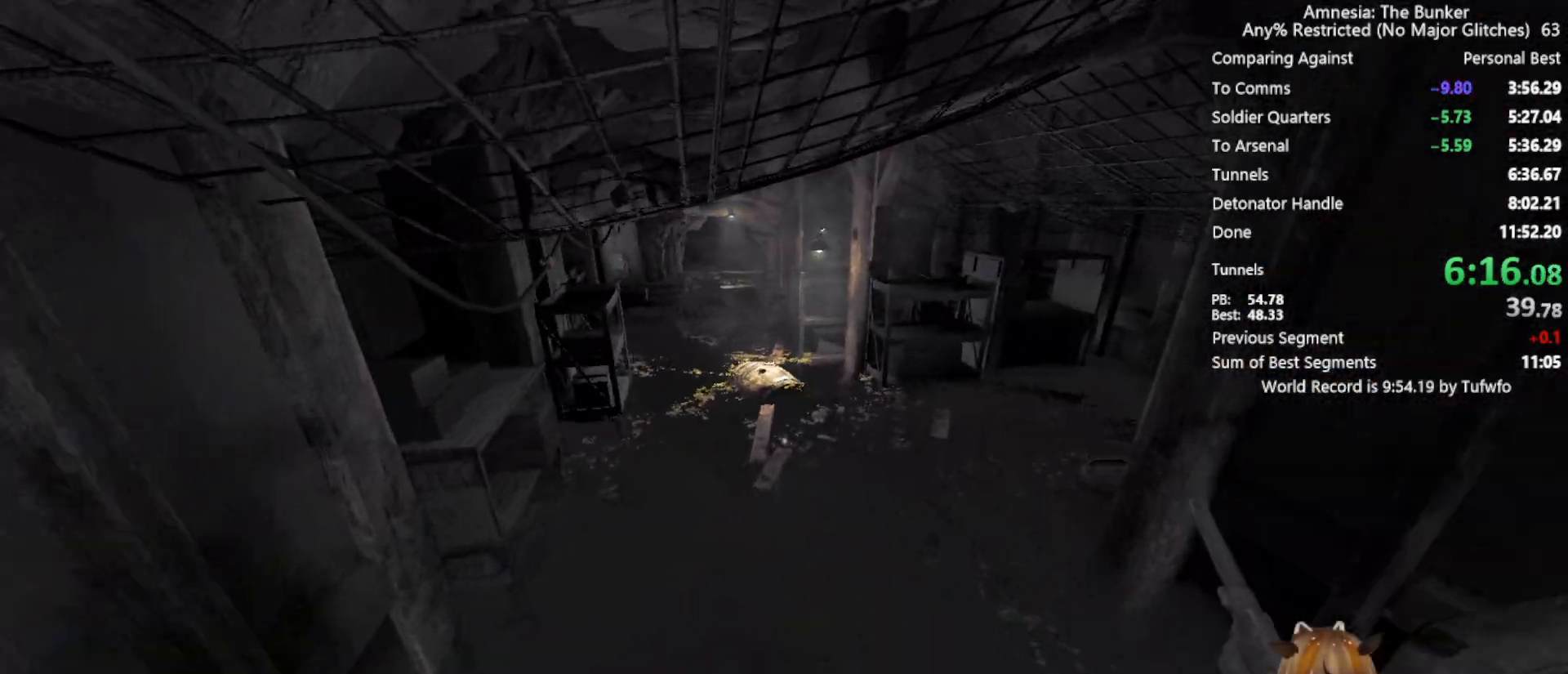
{"keys": ["shift", "space", "w"], "mouse": [], "events": [[450, "space", "down"]]}
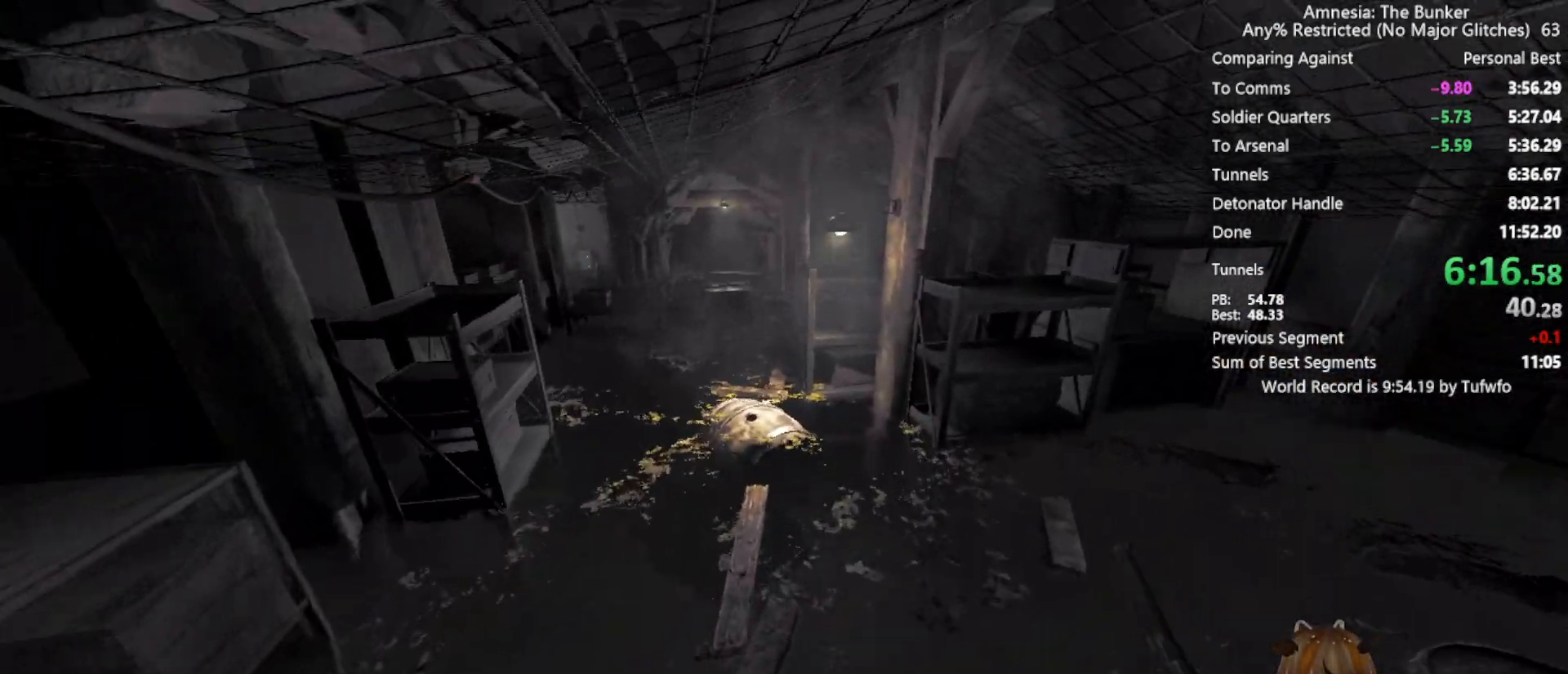
{"keys": ["shift", "space", "w"], "mouse": [], "events": []}
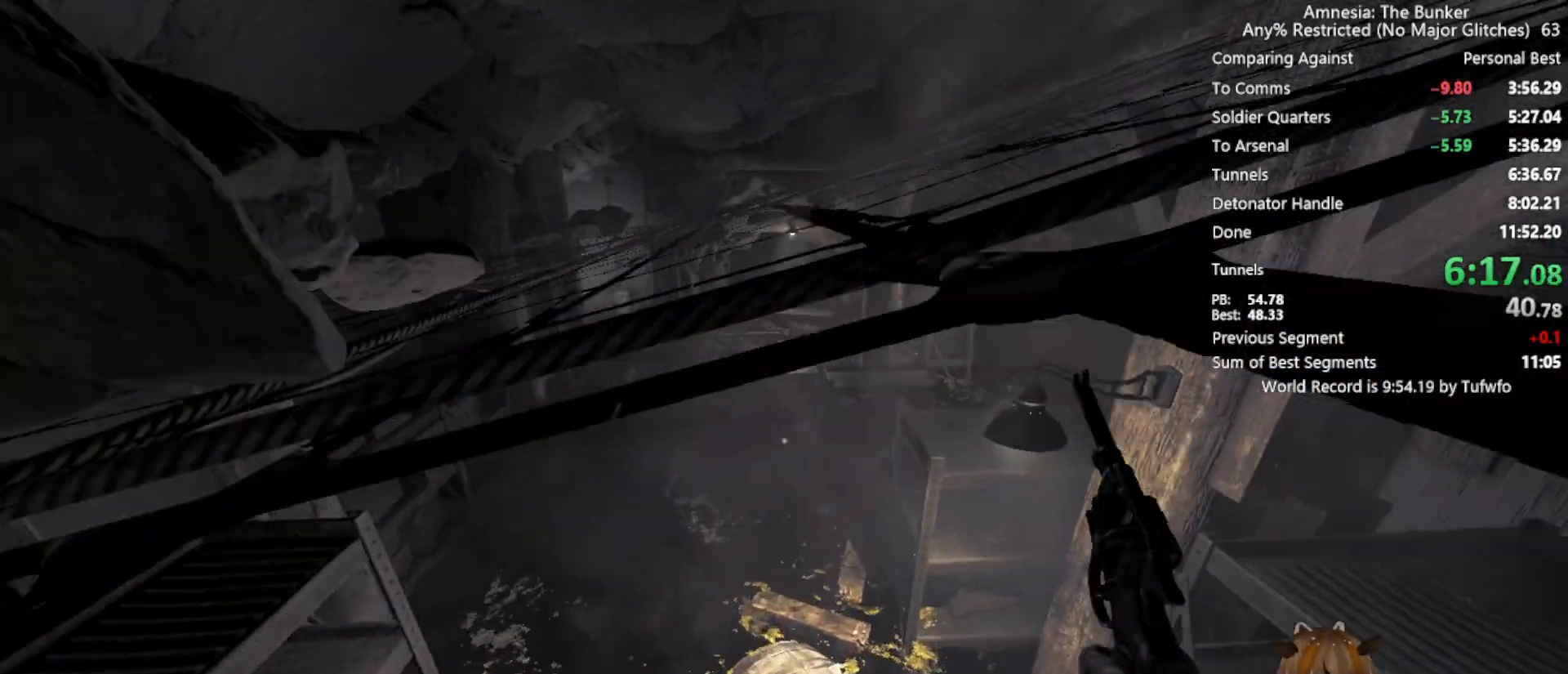
{"keys": ["shift", "space", "w"], "mouse": [], "events": [[100, "space", "up"], [433, "space", "down"]]}
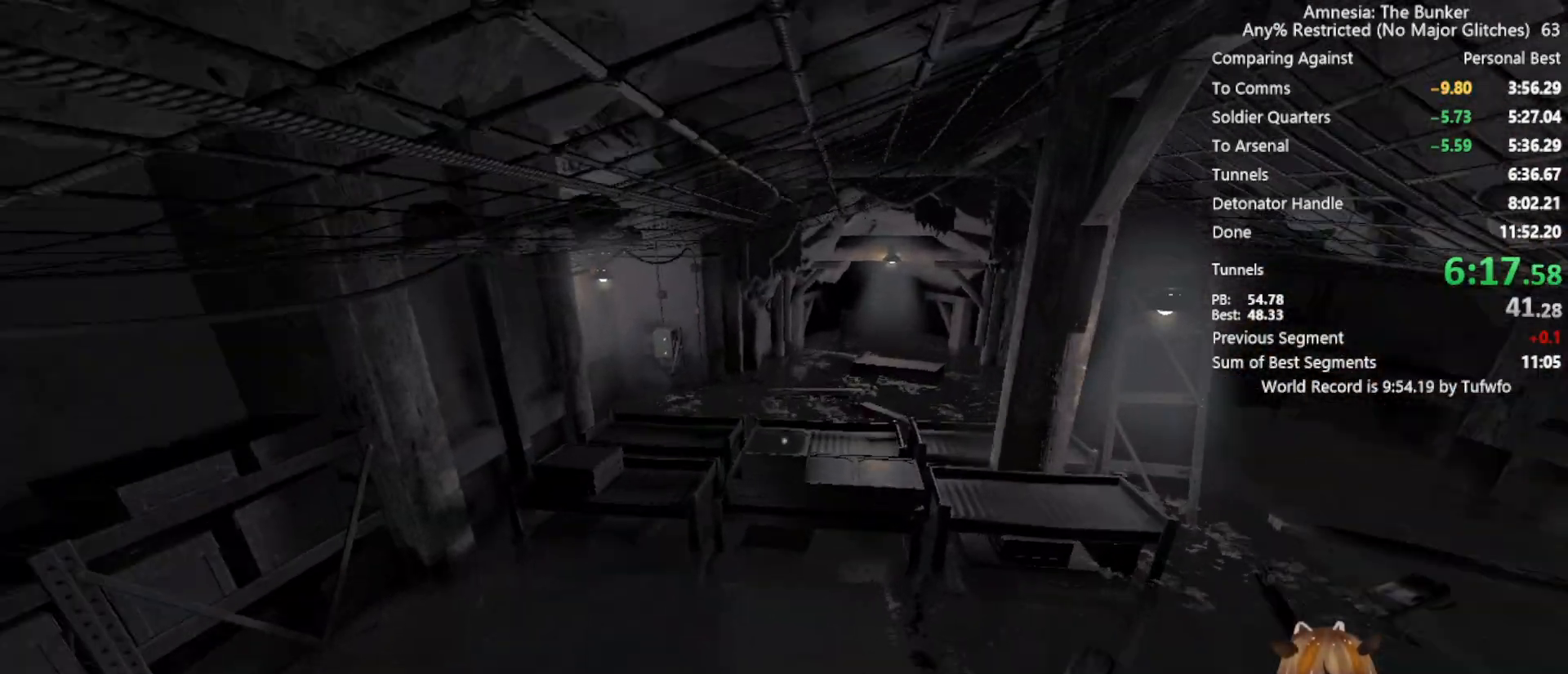
{"keys": ["shift", "space", "w"], "mouse": [], "events": []}
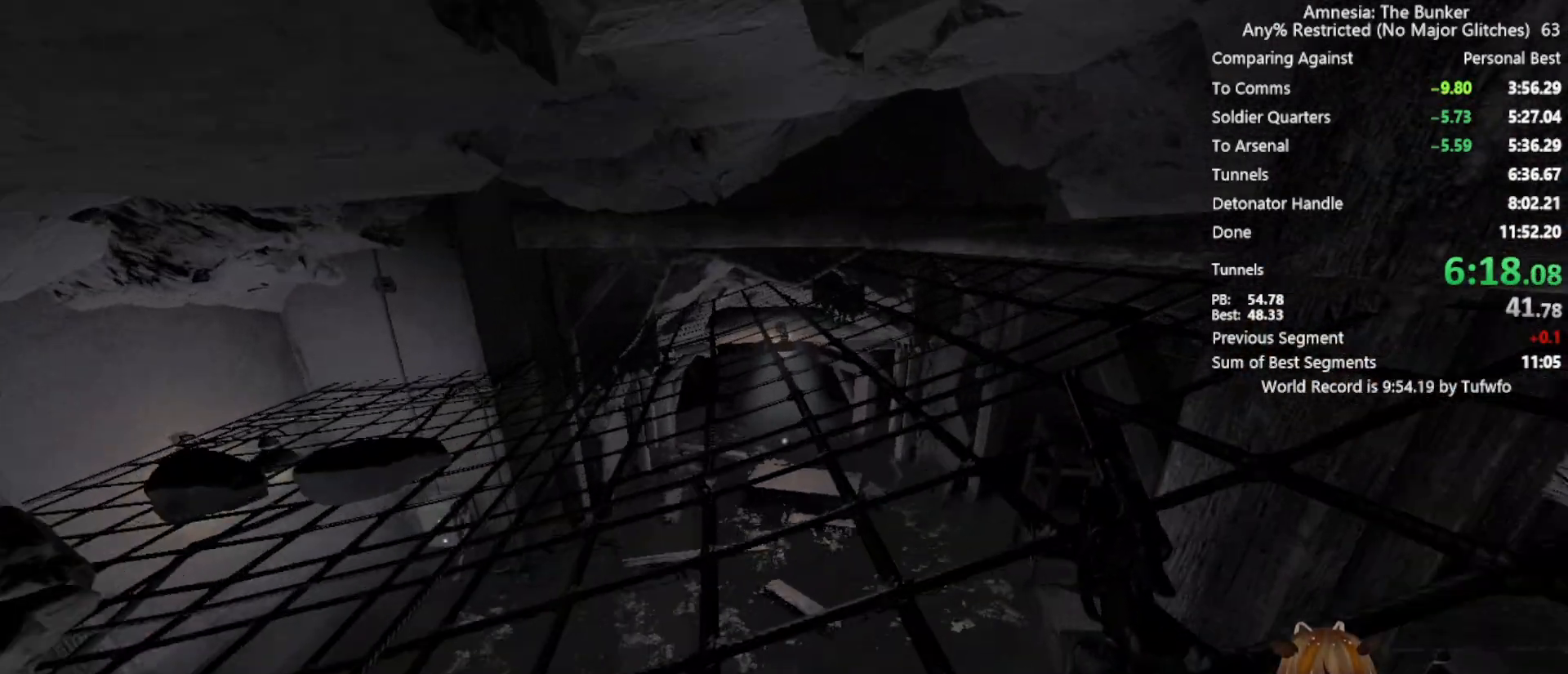
{"keys": ["shift", "w"], "mouse": [], "events": [[83, "space", "up"]]}
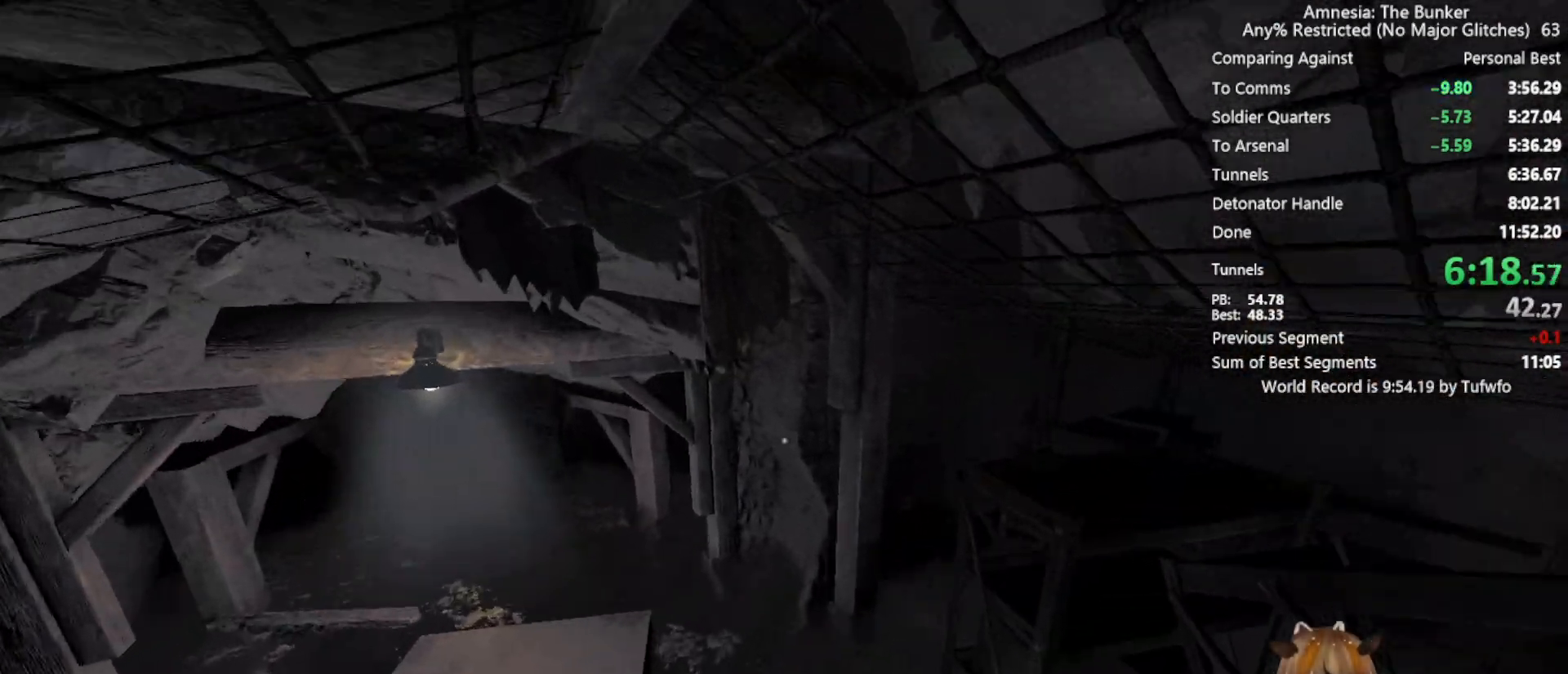
{"keys": ["shift", "w"], "mouse": [], "events": []}
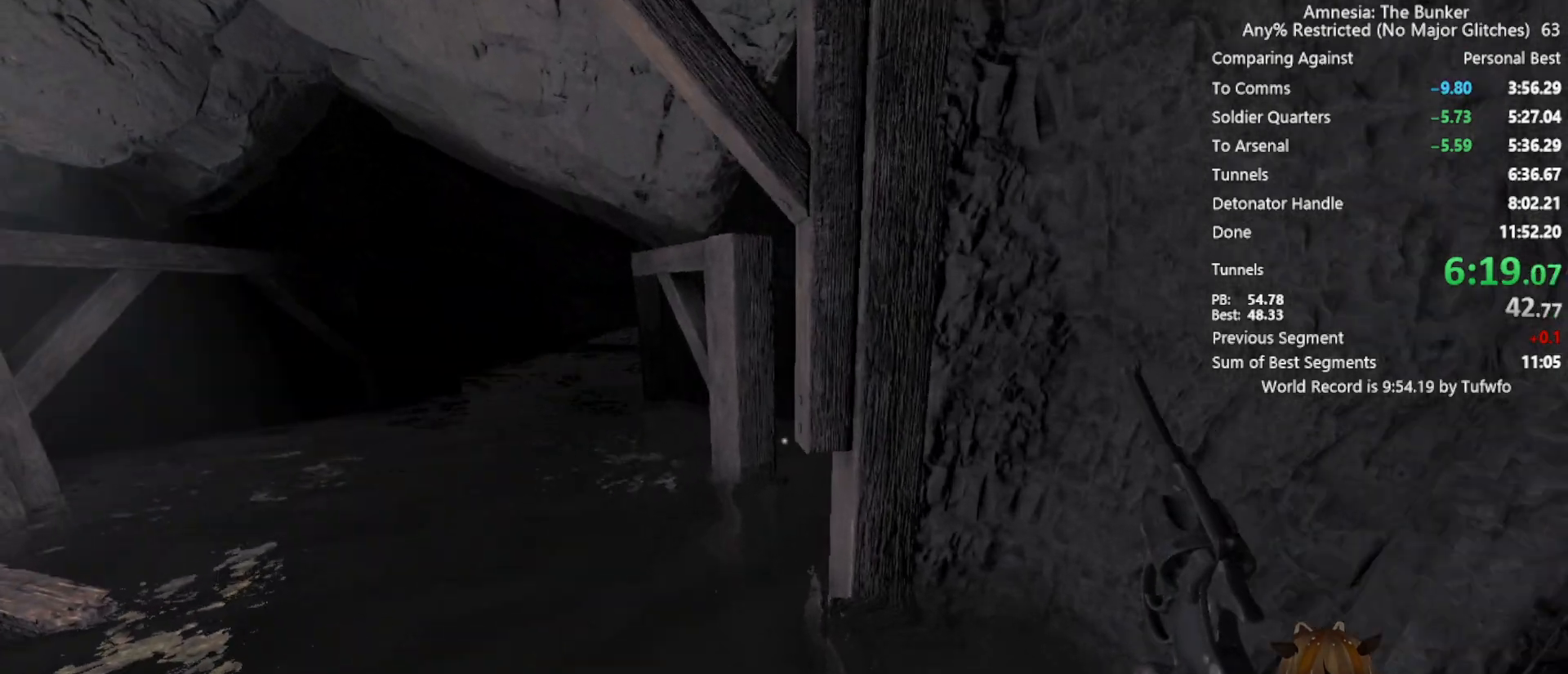
{"keys": ["shift", "w"], "mouse": [], "events": []}
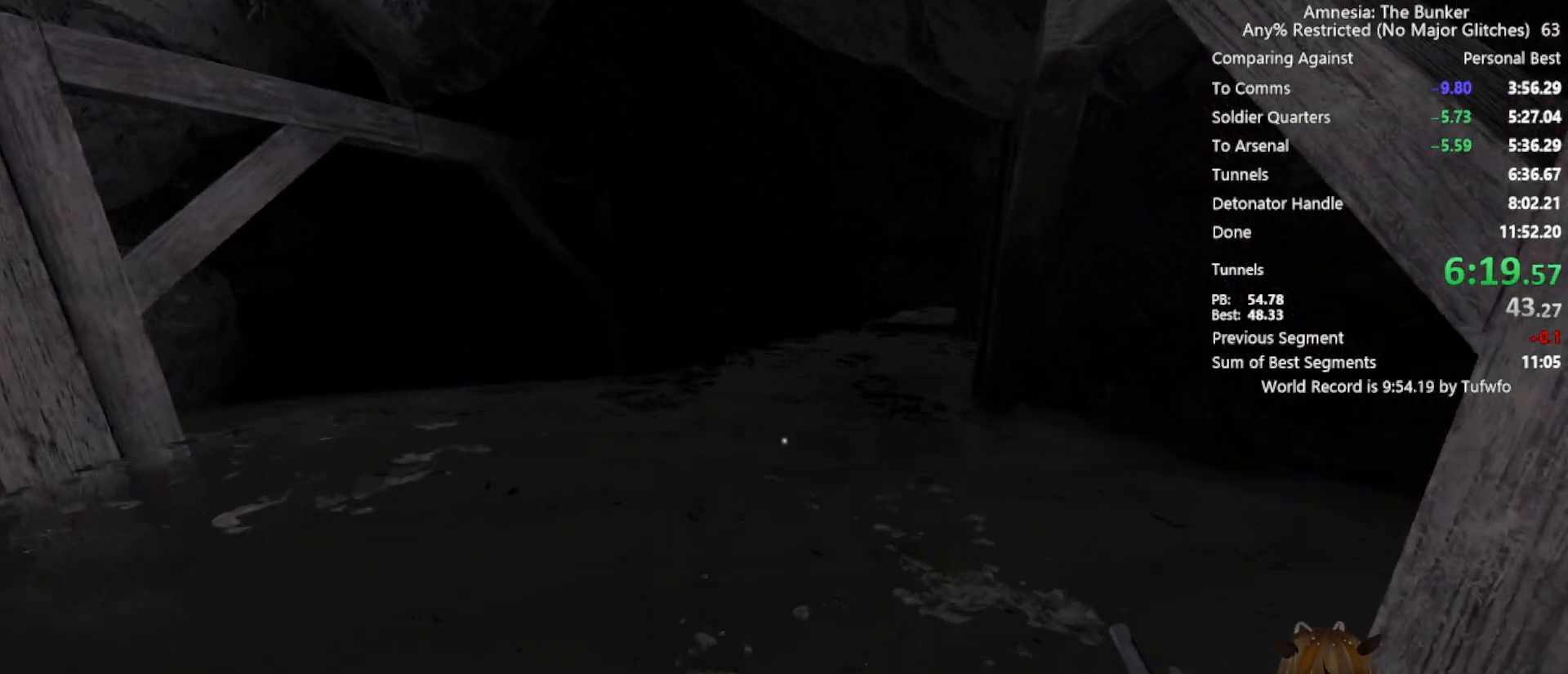
{"keys": ["shift", "w"], "mouse": [], "events": []}
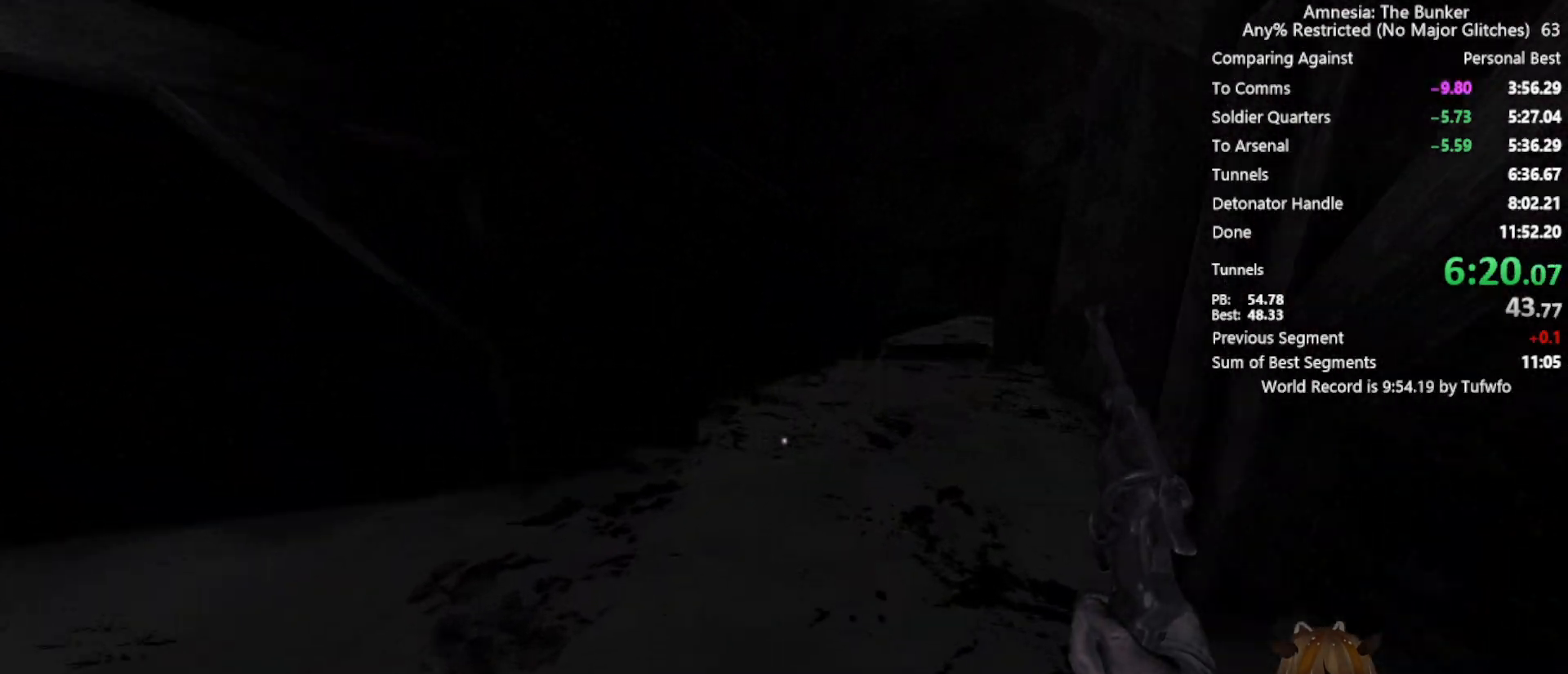
{"keys": ["shift", "w"], "mouse": [], "events": []}
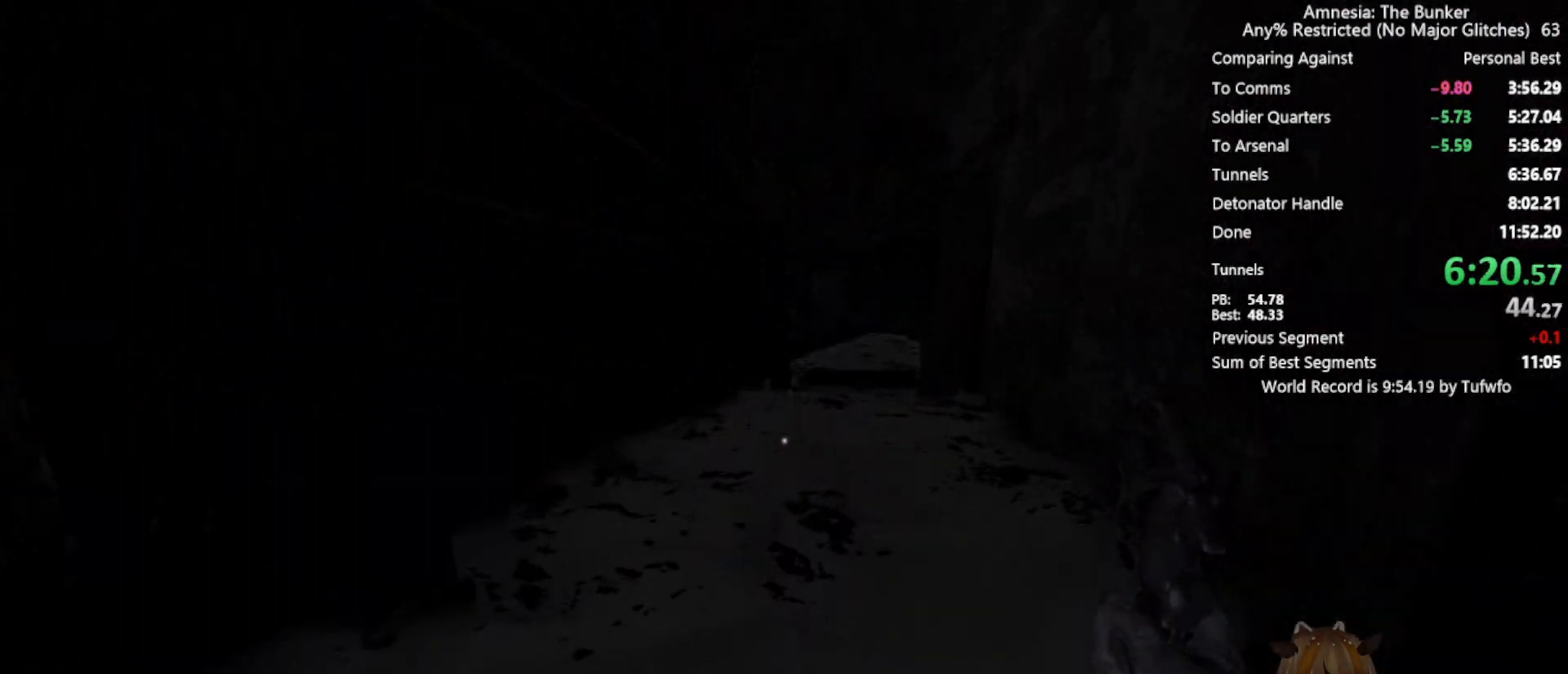
{"keys": ["shift", "w"], "mouse": [], "events": []}
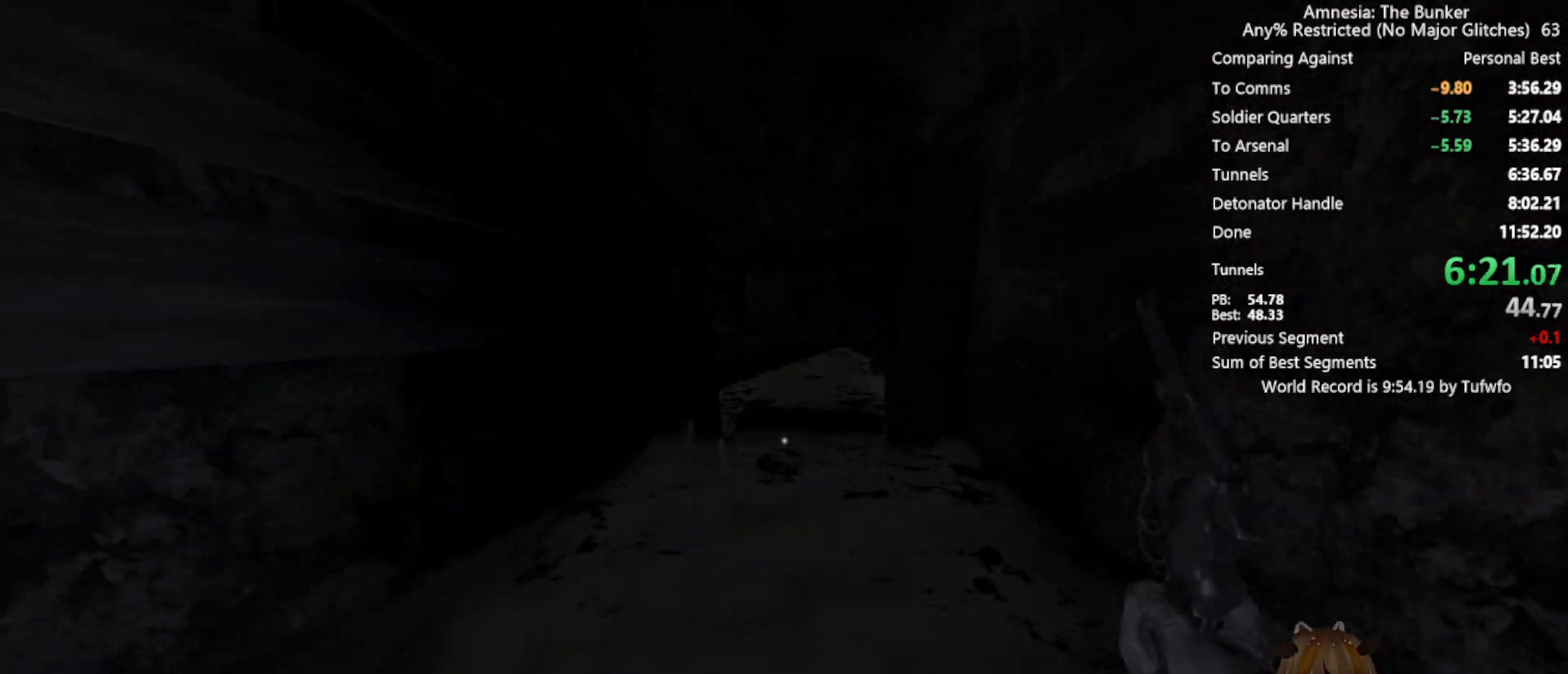
{"keys": ["shift", "w"], "mouse": [], "events": []}
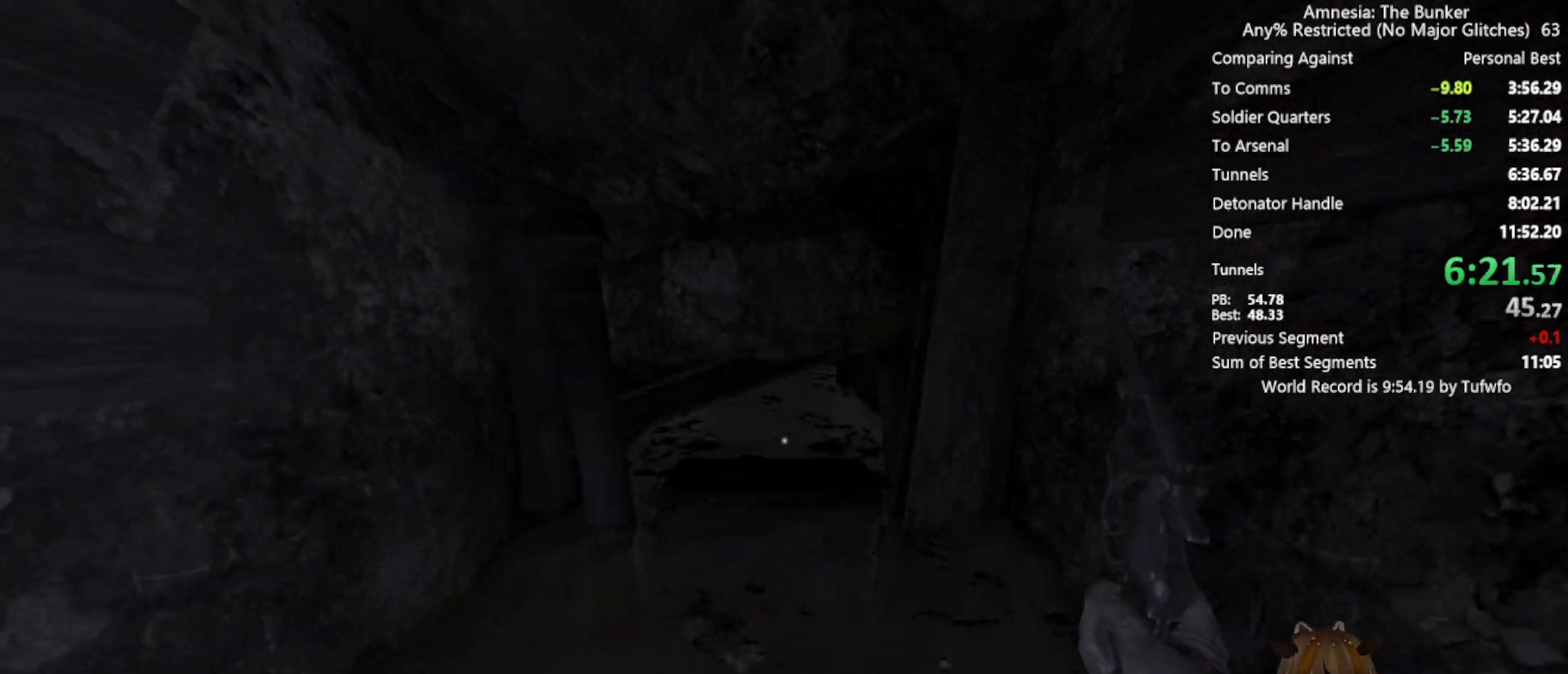
{"keys": ["w"], "mouse": [], "events": [[150, "shift", "up"]]}
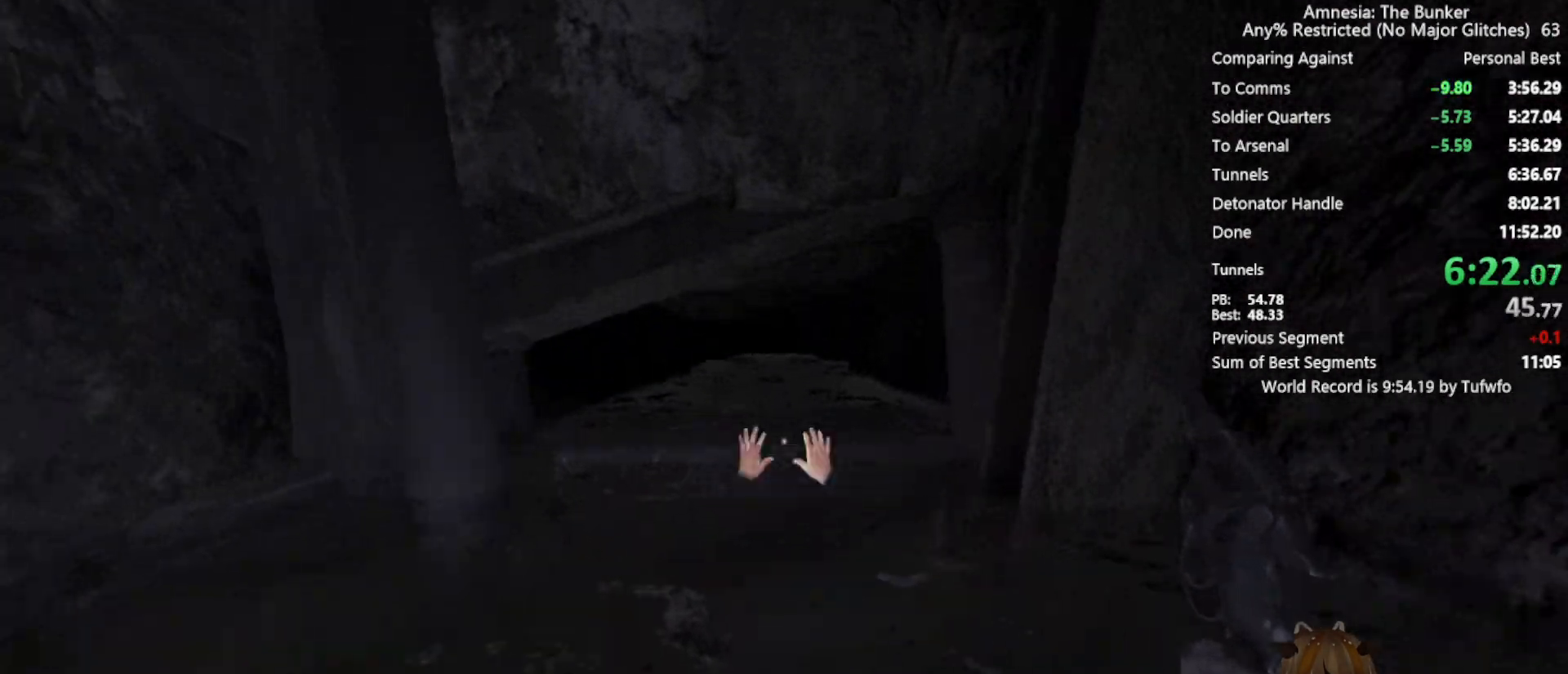
{"keys": ["w"], "mouse": [], "events": []}
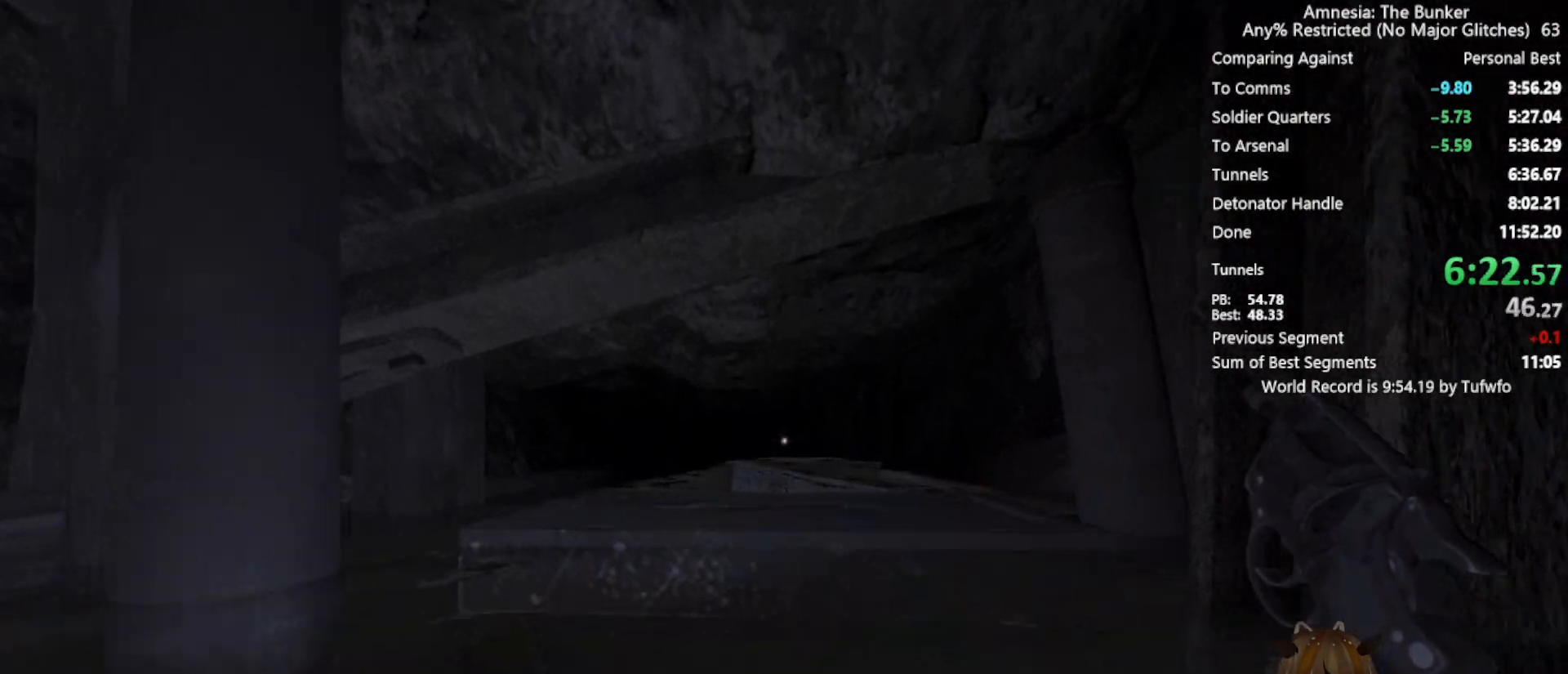
{"keys": [], "mouse": ["left"], "events": [[417, "mouse_left", "down"], [417, "w", "up"]]}
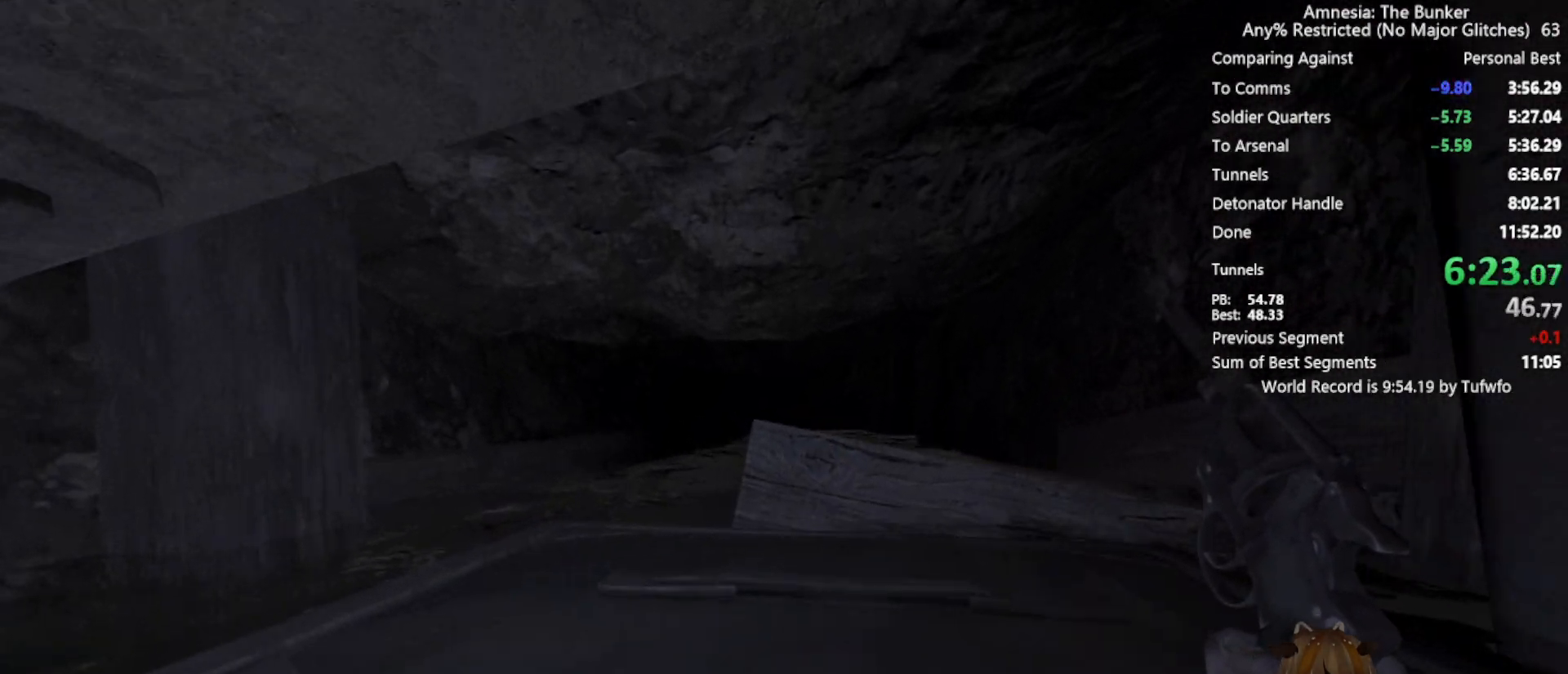
{"keys": [], "mouse": ["left"], "events": []}
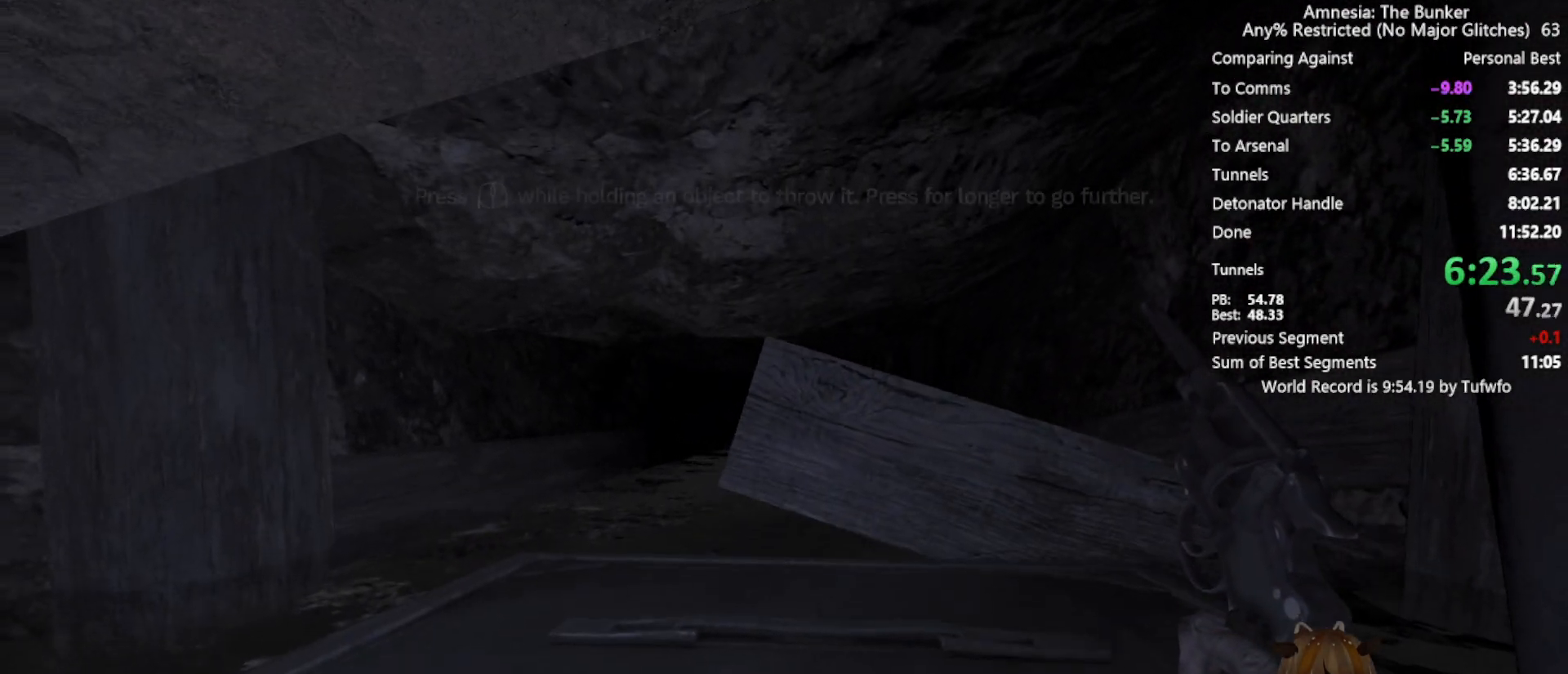
{"keys": ["w"], "mouse": ["left", "right"], "events": [[300, "mouse_left", "up"], [300, "w", "down"], [500, "mouse_left", "down"], [500, "mouse_right", "down"]]}